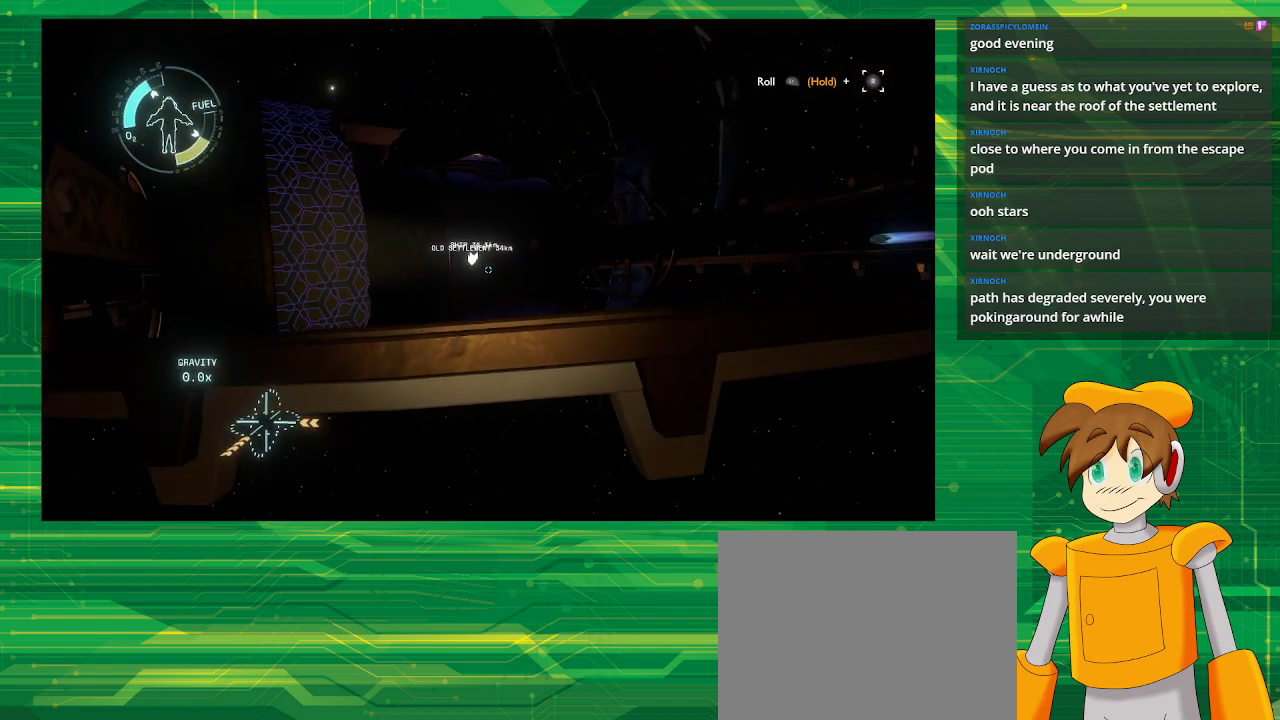
Gameplay with a controller (PlayStation layout); each line is a JSON object with the inputs held at the frame after it. "events" lists button and stick changes between this image and that frame as [ms after this image, input, new state], when the widget could be followed in between. Not read: L3 R3.
{"buttons": [], "left_stick": "center", "right_stick": "center", "events": [[50, "left_stick", "up"], [150, "left_stick", "center"]]}
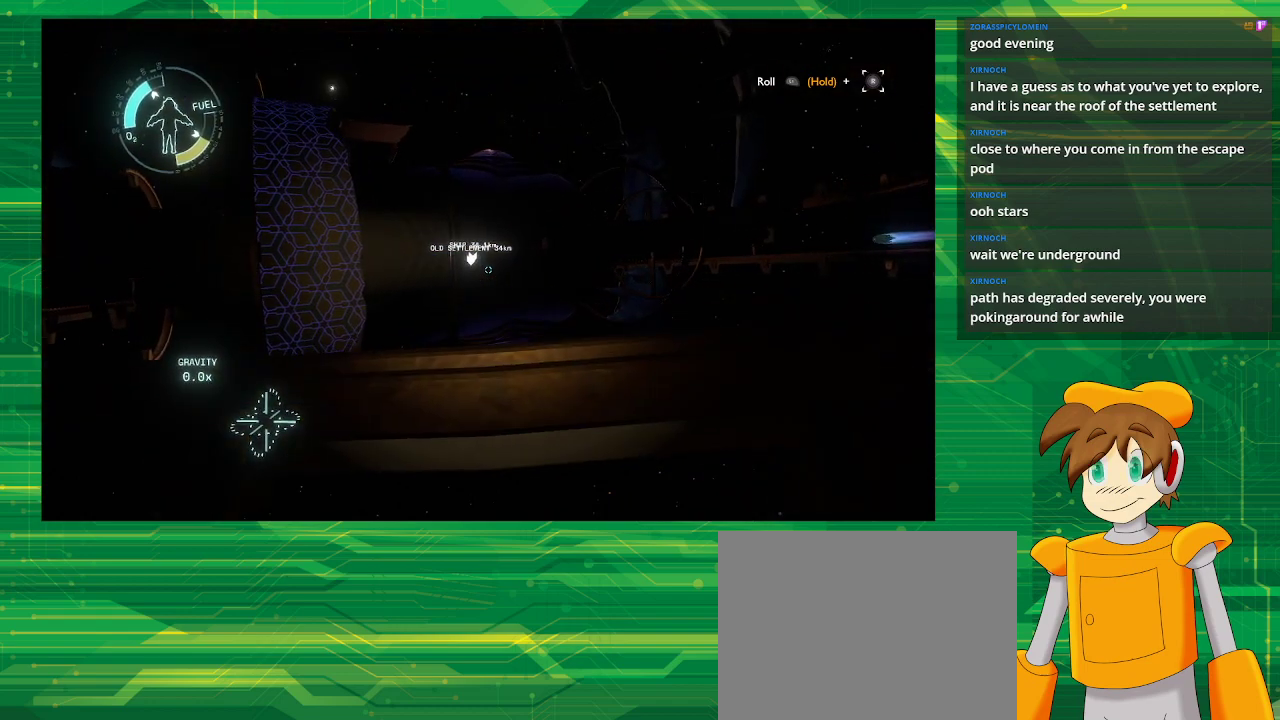
{"buttons": ["R2"], "left_stick": "center", "right_stick": "center", "events": [[117, "R2", "down"], [117, "left_stick", "left"], [367, "left_stick", "center"]]}
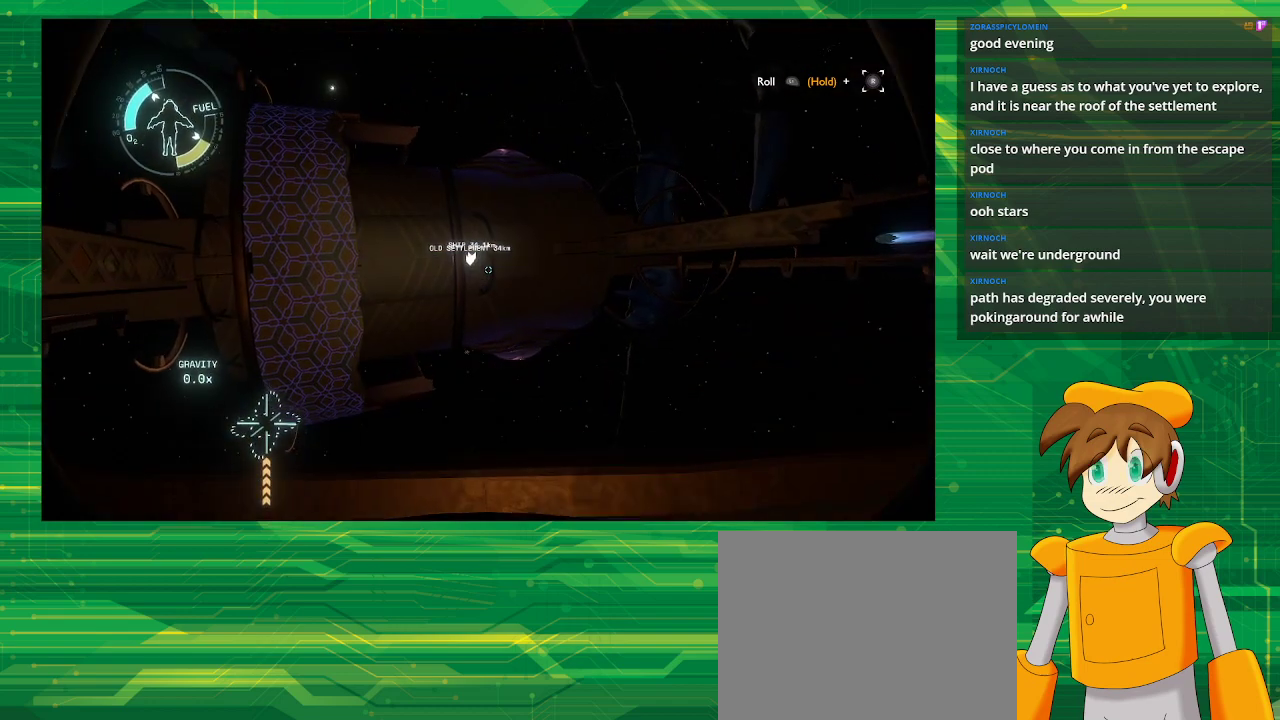
{"buttons": [], "left_stick": "center", "right_stick": "center", "events": [[133, "R2", "up"]]}
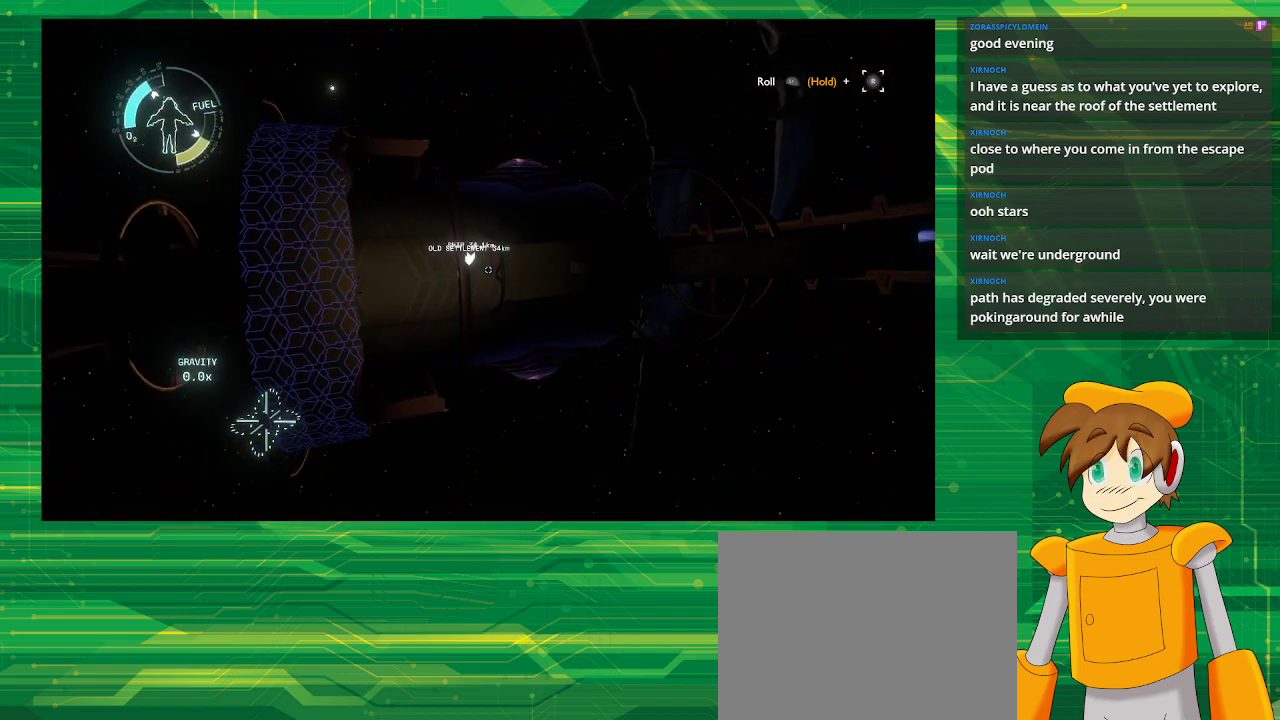
{"buttons": [], "left_stick": "up-right", "right_stick": "center", "events": [[233, "left_stick", "up-right"]]}
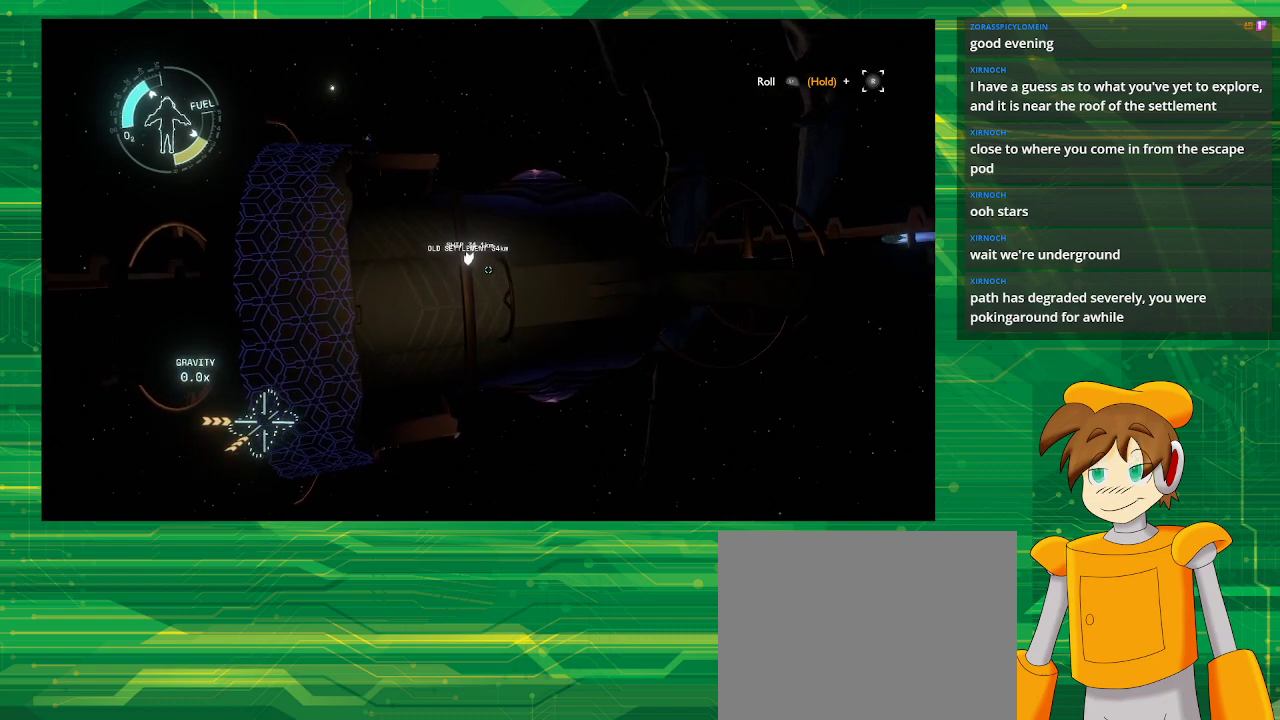
{"buttons": [], "left_stick": "up-right", "right_stick": "center", "events": []}
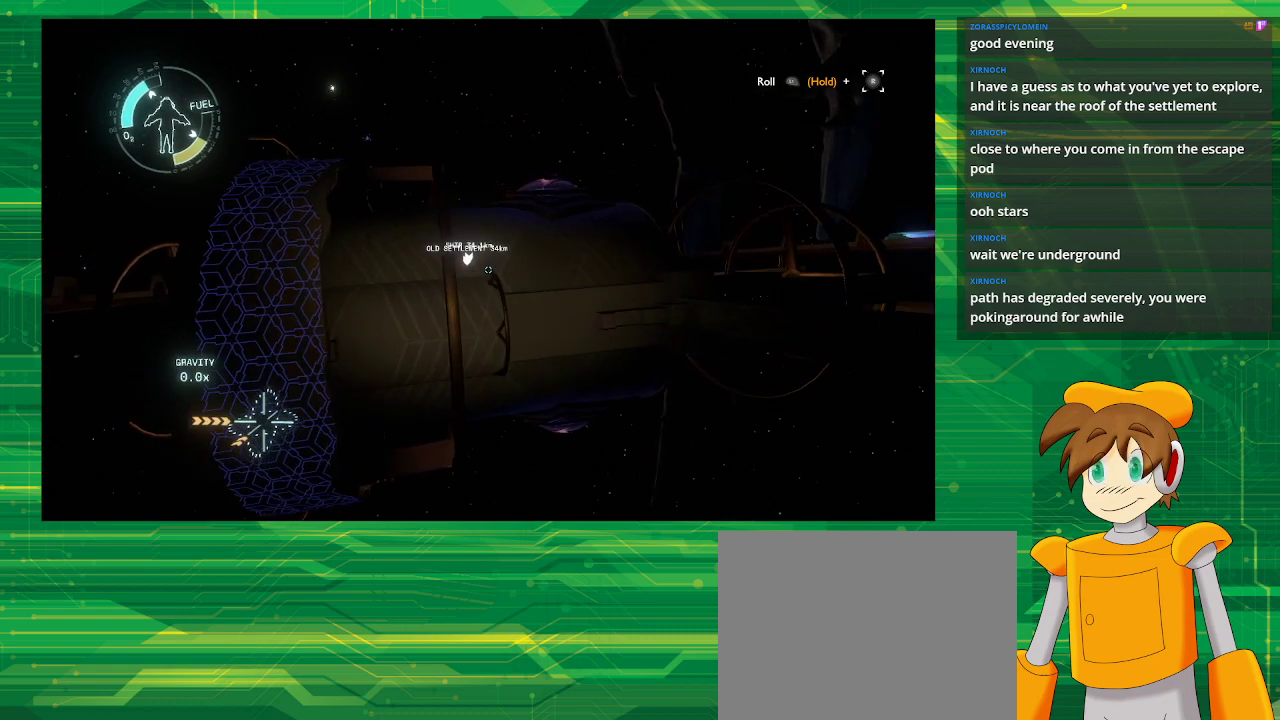
{"buttons": [], "left_stick": "center", "right_stick": "center", "events": [[217, "left_stick", "center"]]}
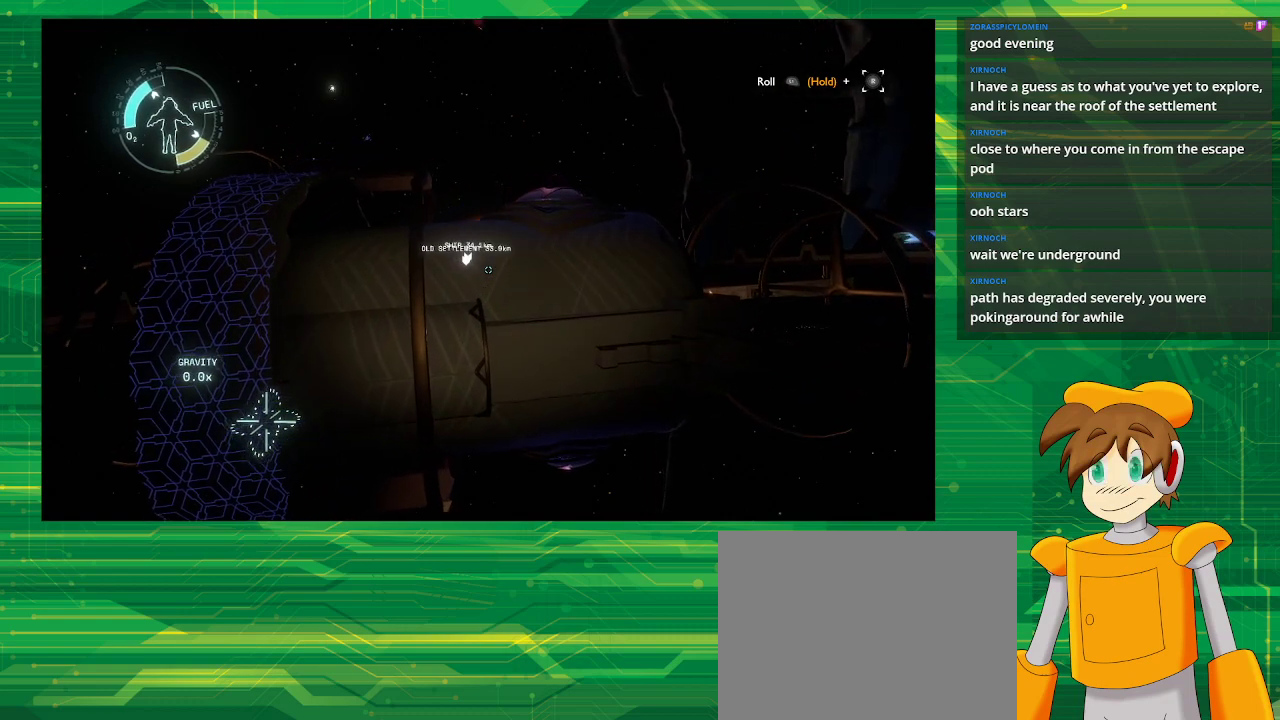
{"buttons": [], "left_stick": "center", "right_stick": "center", "events": []}
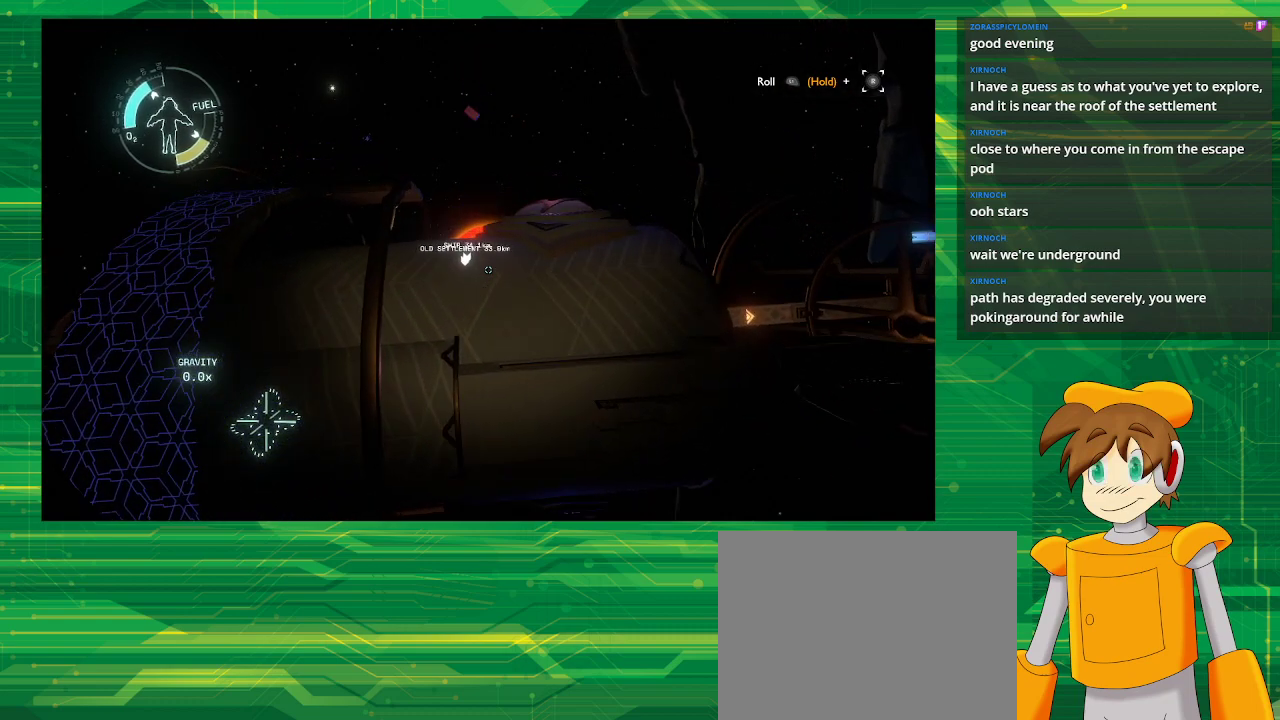
{"buttons": [], "left_stick": "center", "right_stick": "center", "events": []}
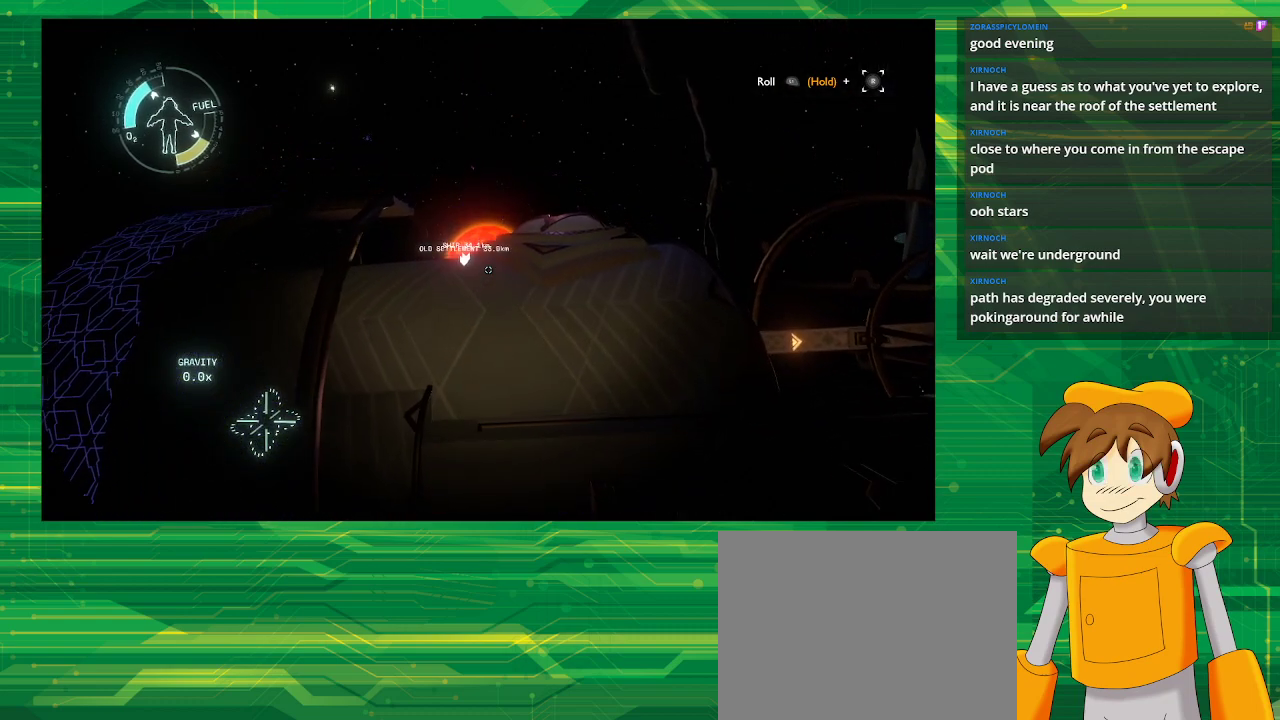
{"buttons": [], "left_stick": "center", "right_stick": "center", "events": []}
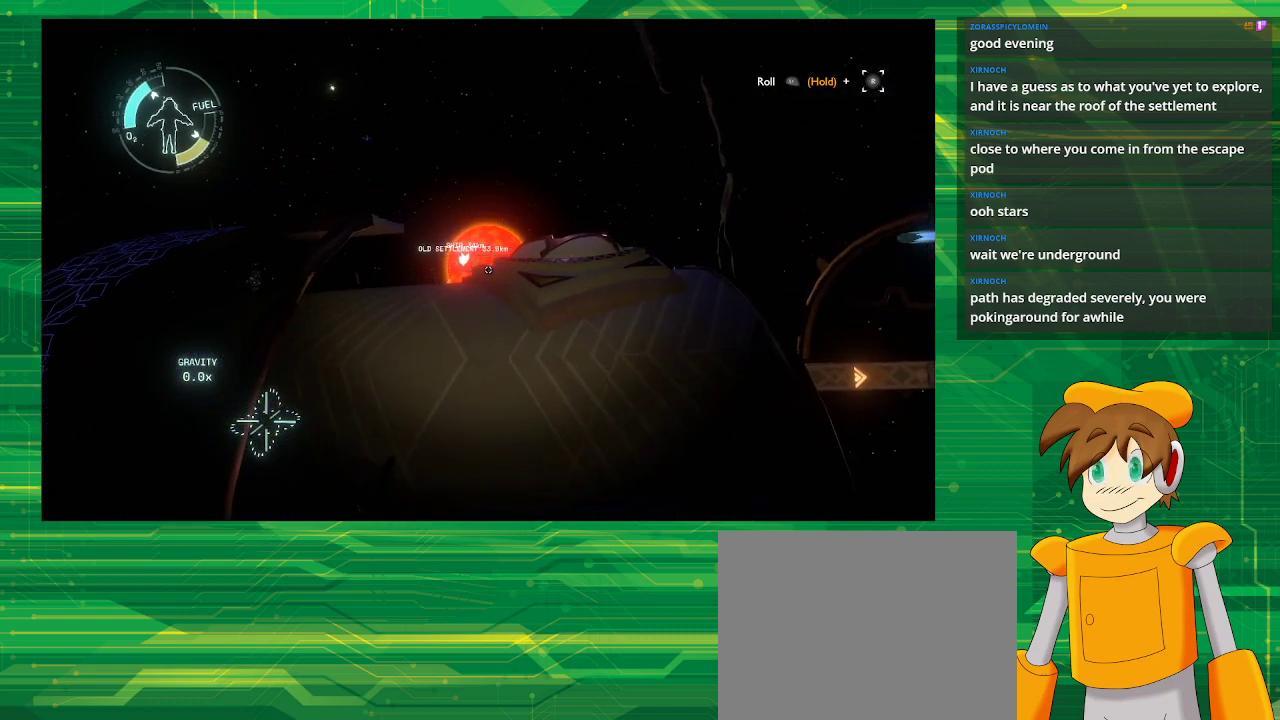
{"buttons": [], "left_stick": "down", "right_stick": "center", "events": [[133, "left_stick", "down"]]}
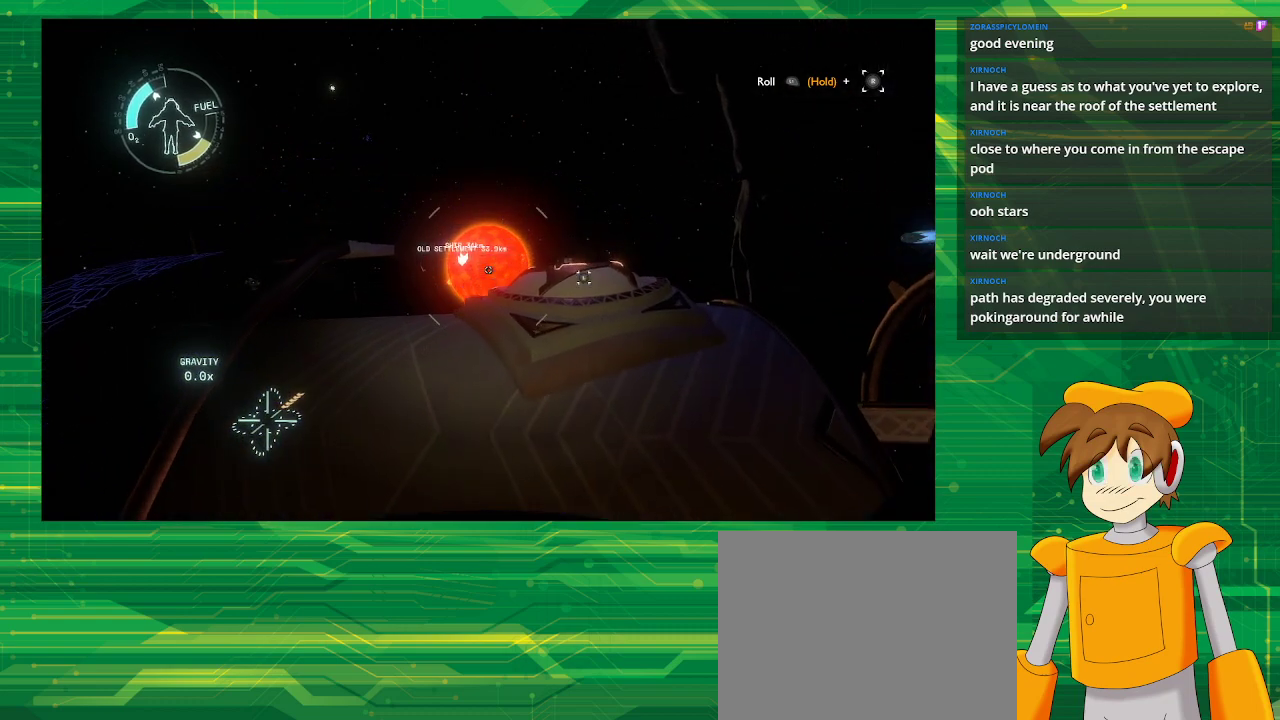
{"buttons": ["L2"], "left_stick": "center", "right_stick": "center", "events": [[267, "left_stick", "down-right"], [300, "L2", "down"], [383, "left_stick", "center"]]}
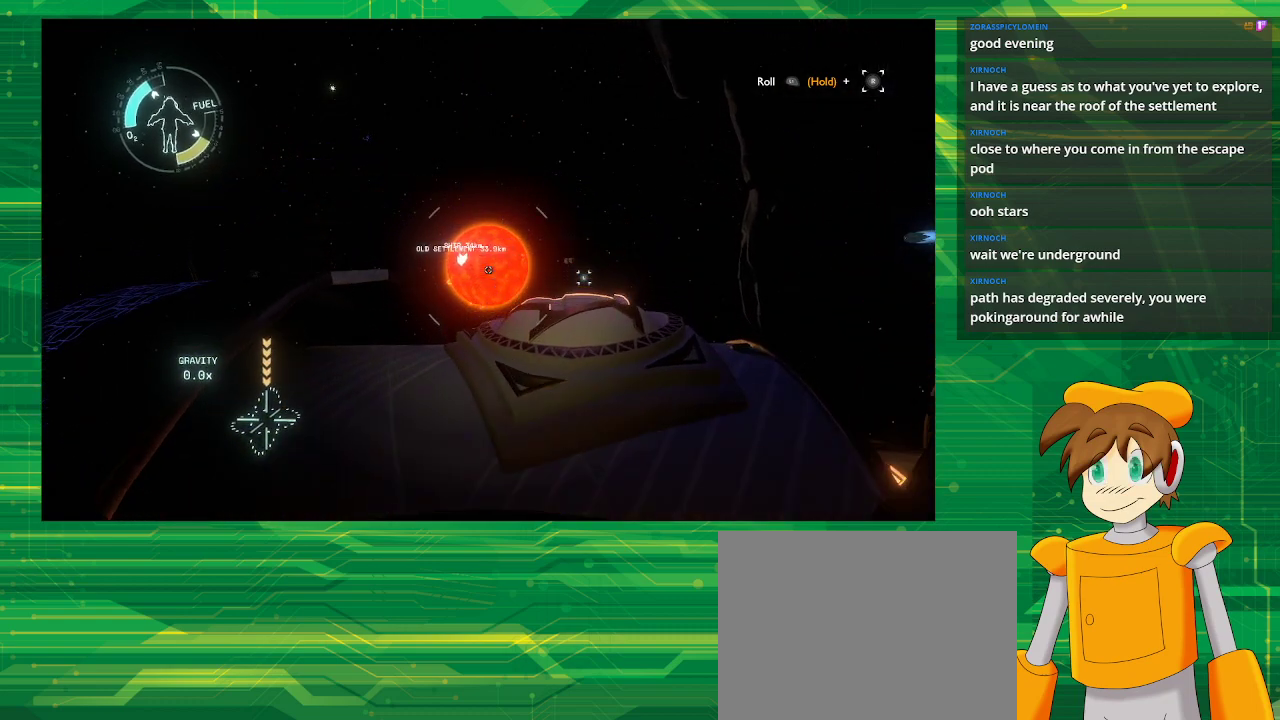
{"buttons": [], "left_stick": "center", "right_stick": "center", "events": [[167, "L2", "up"], [300, "left_stick", "up"], [483, "left_stick", "center"]]}
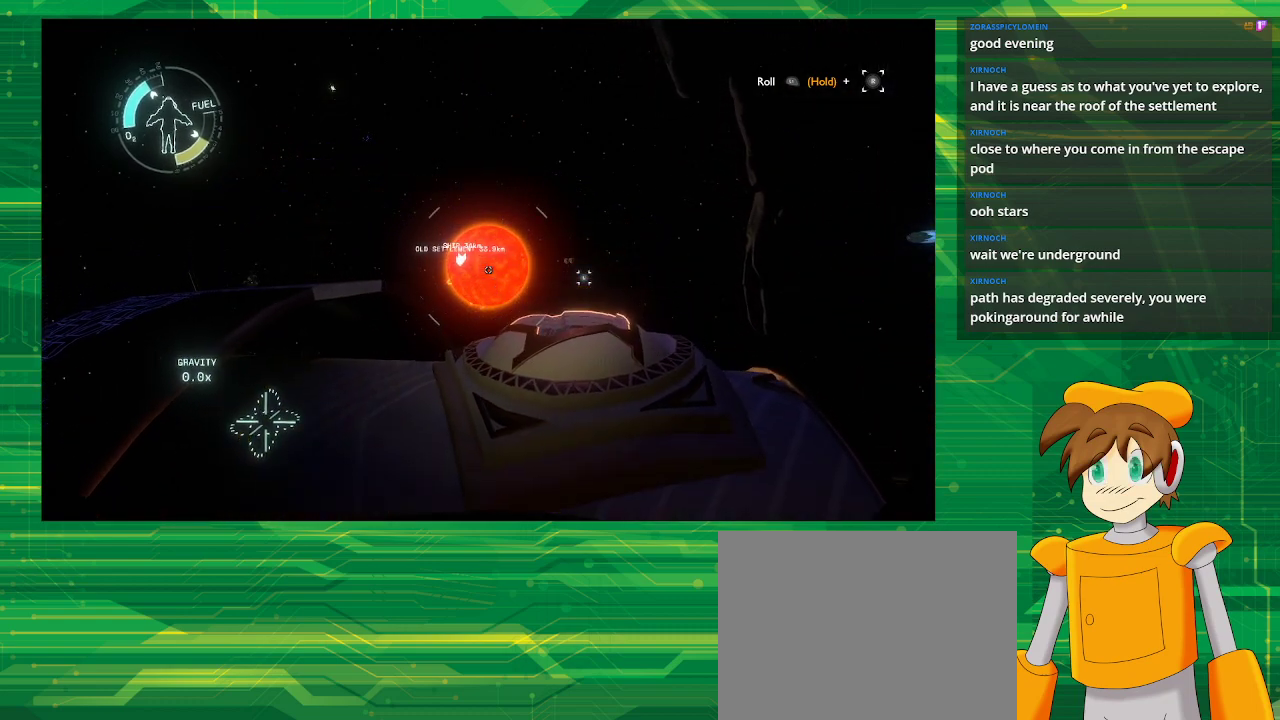
{"buttons": [], "left_stick": "center", "right_stick": "down", "events": [[483, "right_stick", "down"]]}
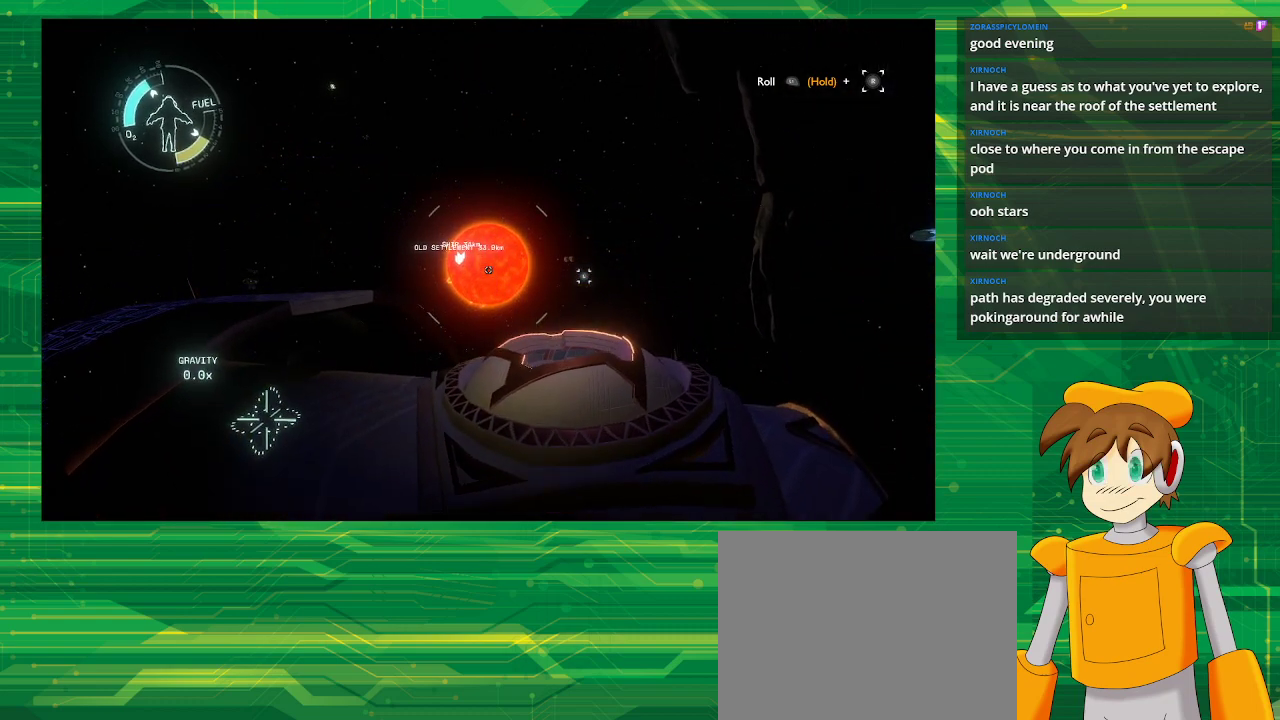
{"buttons": [], "left_stick": "center", "right_stick": "center", "events": [[233, "right_stick", "center"]]}
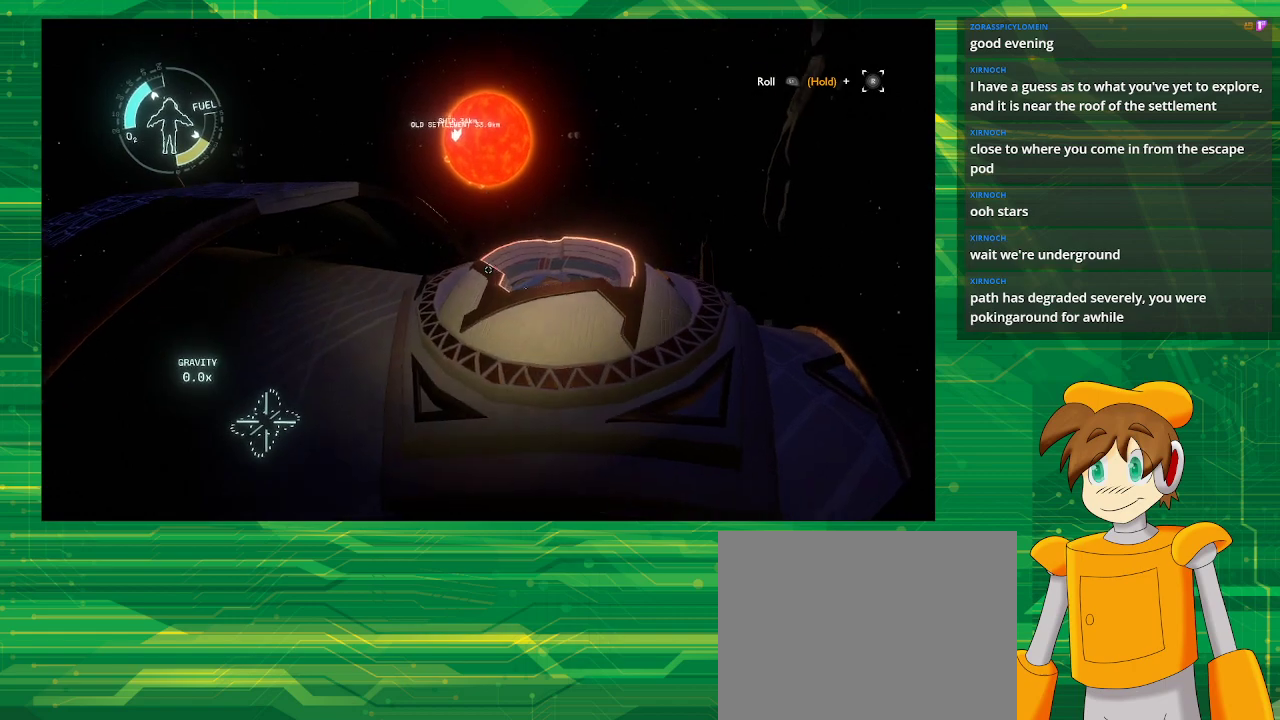
{"buttons": [], "left_stick": "center", "right_stick": "center", "events": []}
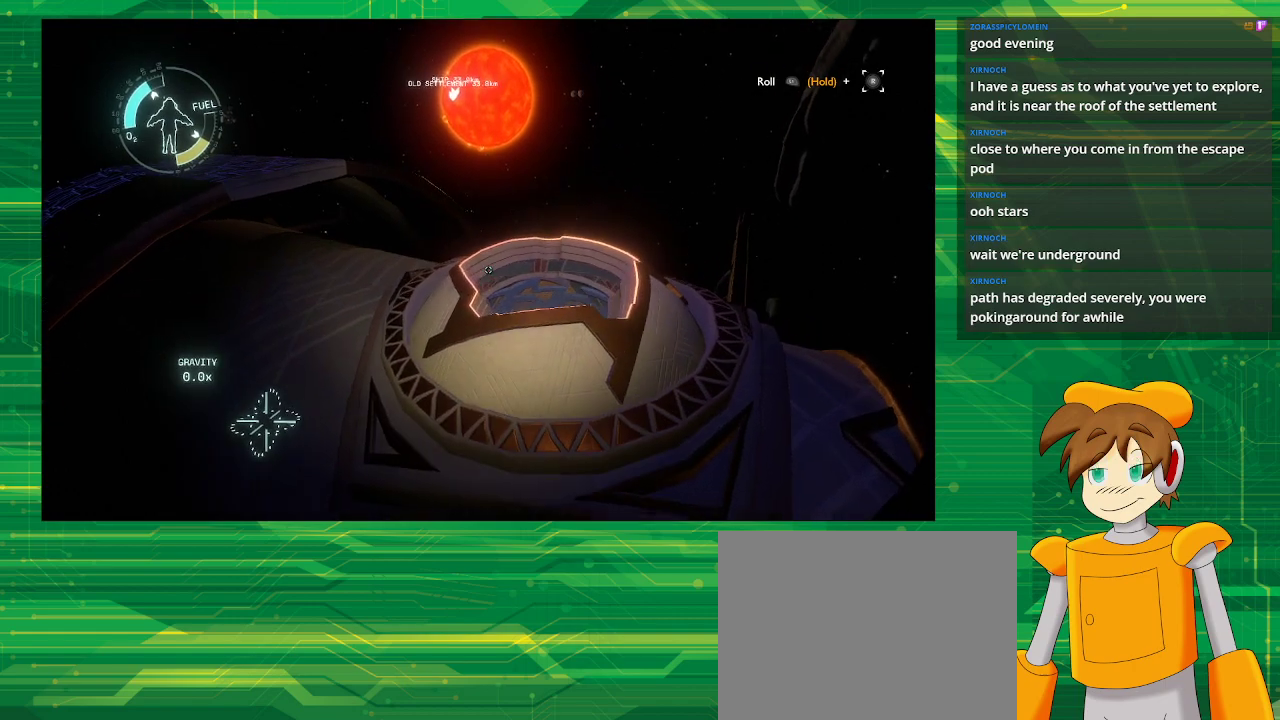
{"buttons": [], "left_stick": "center", "right_stick": "down", "events": [[50, "right_stick", "down"]]}
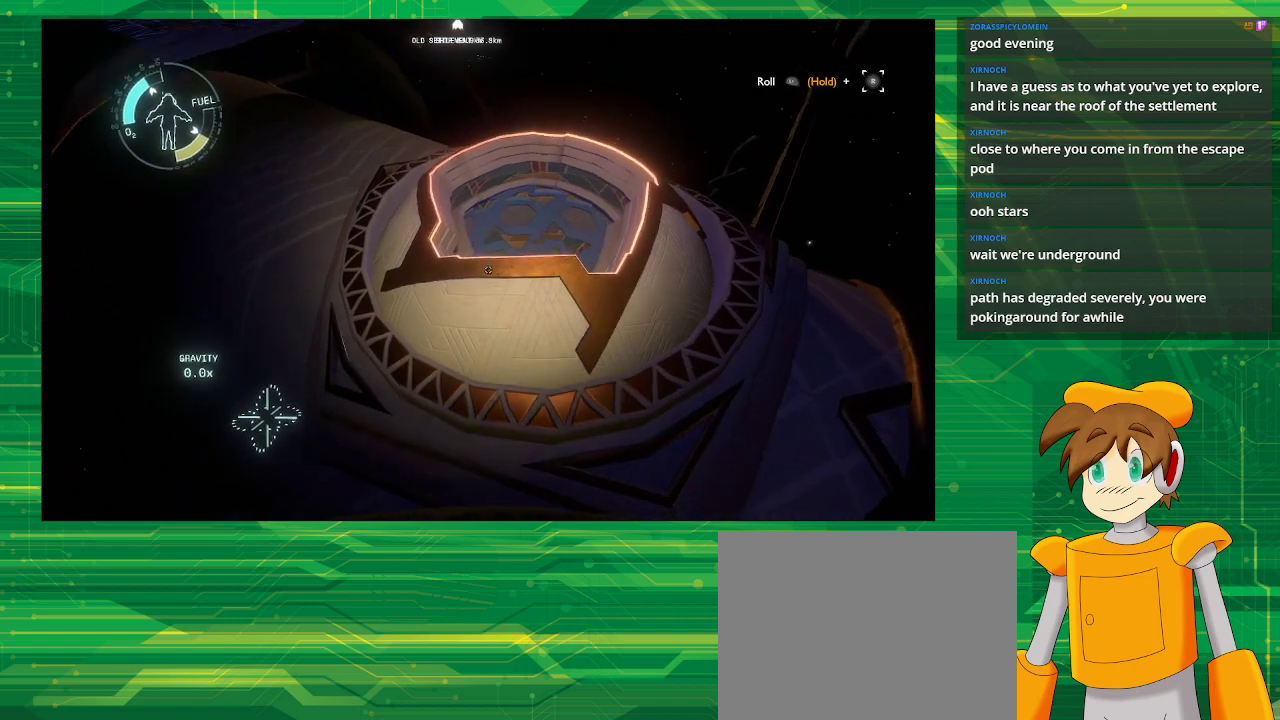
{"buttons": [], "left_stick": "down-left", "right_stick": "center", "events": [[17, "right_stick", "center"], [300, "left_stick", "down-left"]]}
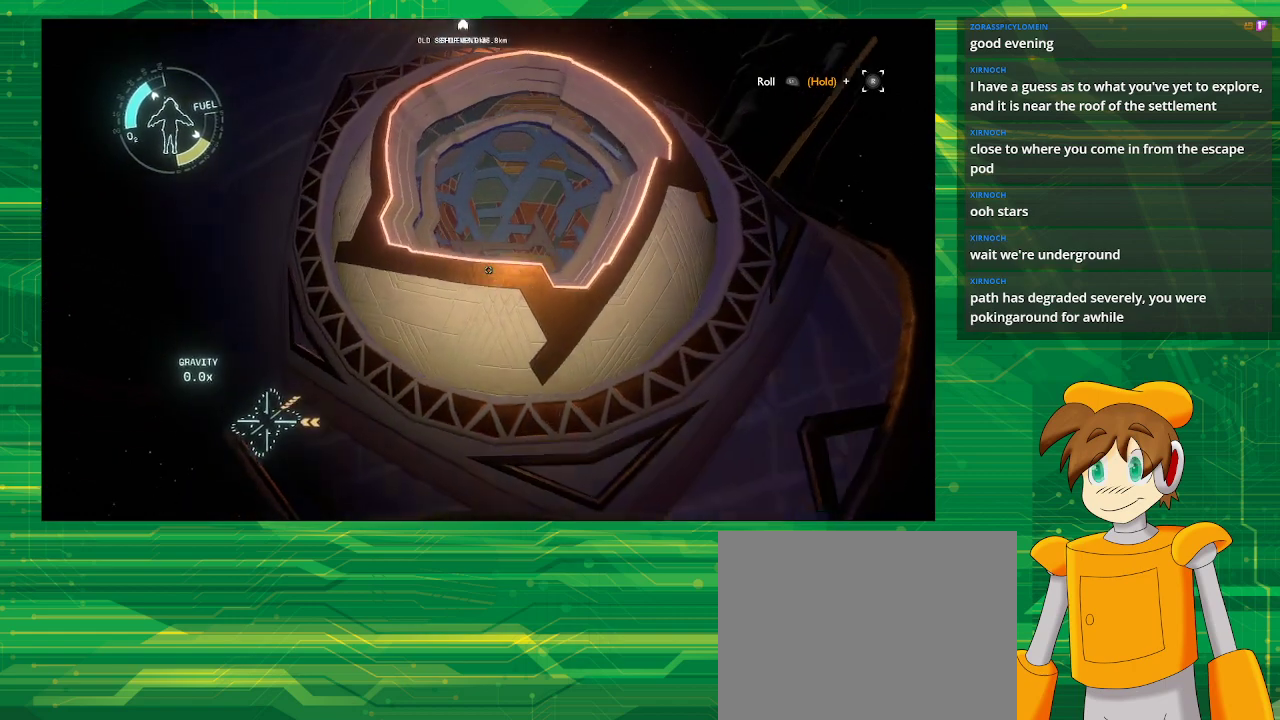
{"buttons": [], "left_stick": "down", "right_stick": "center", "events": [[17, "left_stick", "down"]]}
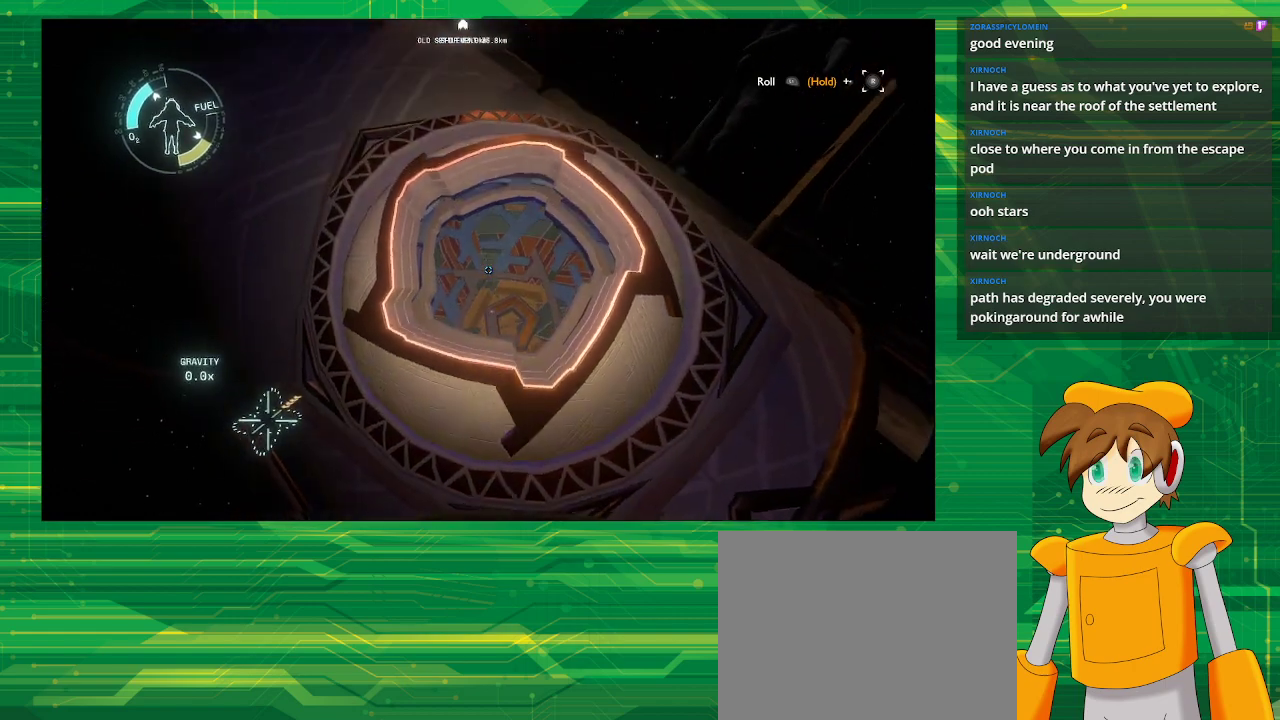
{"buttons": ["L2"], "left_stick": "center", "right_stick": "center", "events": [[83, "left_stick", "up-right"], [183, "left_stick", "up"], [333, "left_stick", "center"], [400, "L2", "down"]]}
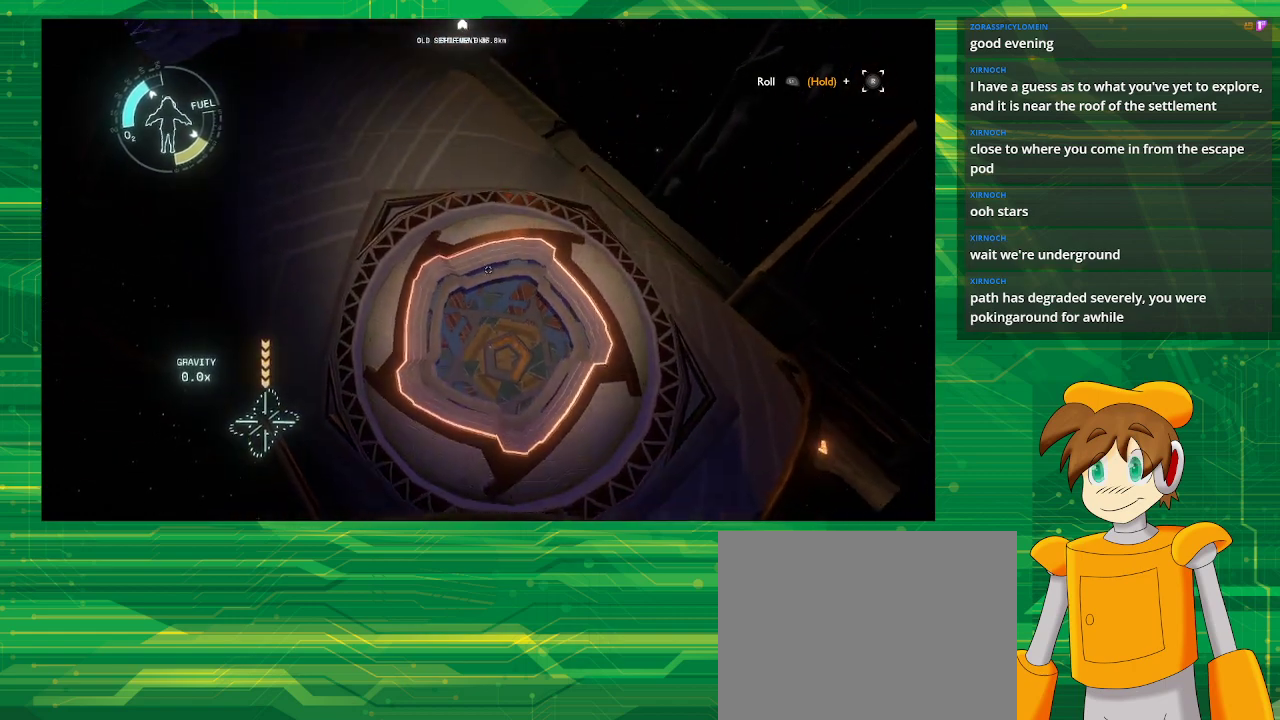
{"buttons": ["L2"], "left_stick": "center", "right_stick": "center", "events": [[100, "left_stick", "down"], [450, "left_stick", "center"]]}
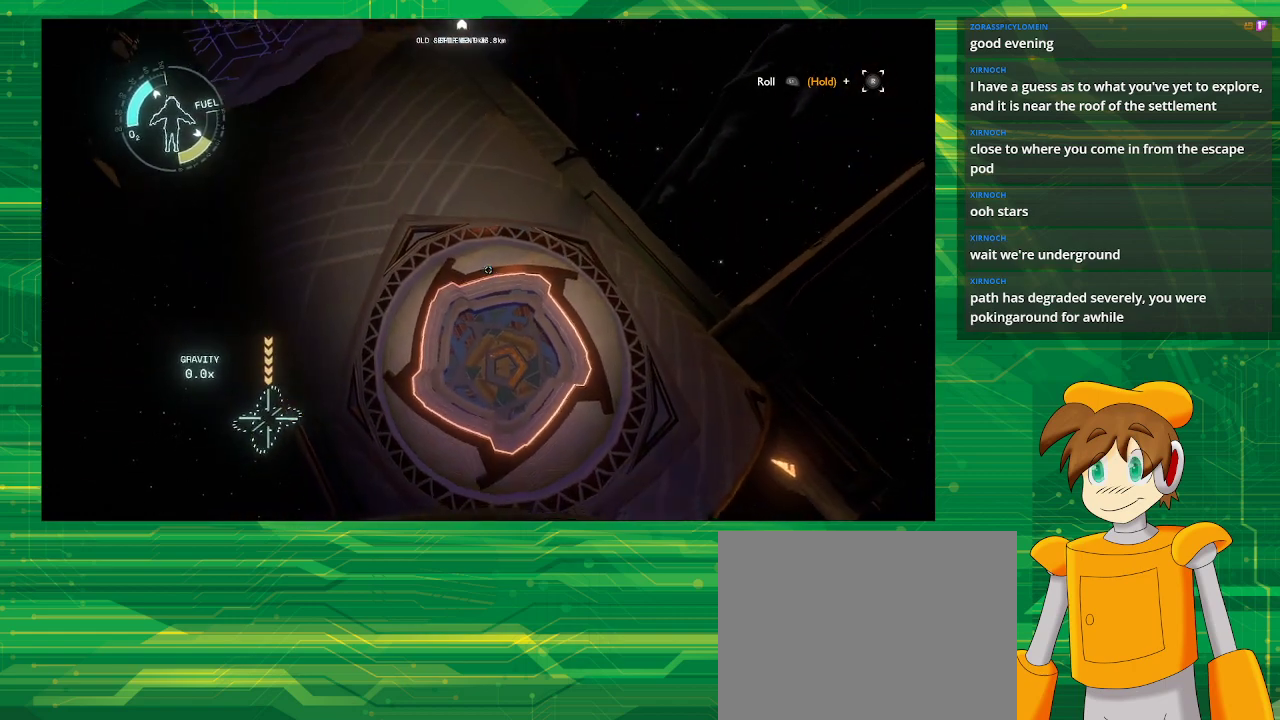
{"buttons": ["R2"], "left_stick": "up-right", "right_stick": "center", "events": [[117, "R2", "down"], [167, "L2", "up"], [383, "left_stick", "up-right"]]}
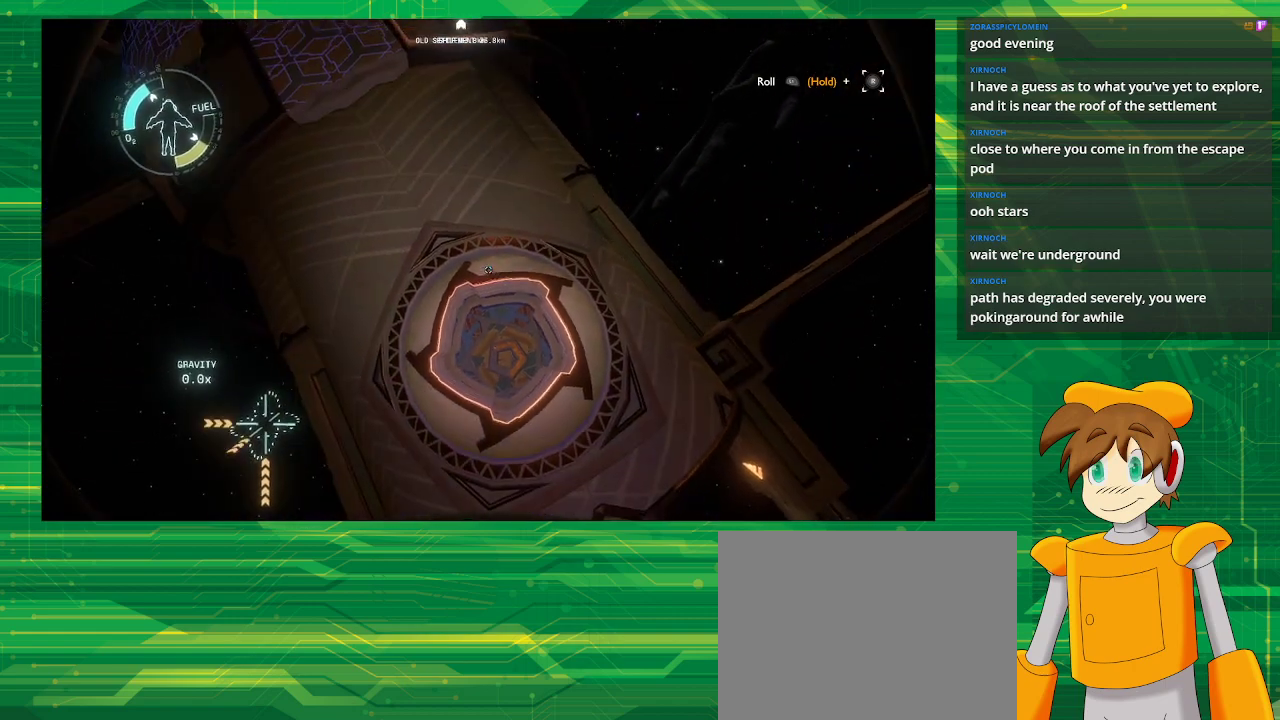
{"buttons": ["L2"], "left_stick": "center", "right_stick": "center", "events": [[83, "left_stick", "center"], [183, "R2", "up"], [183, "left_stick", "down"], [267, "left_stick", "center"], [283, "L2", "down"]]}
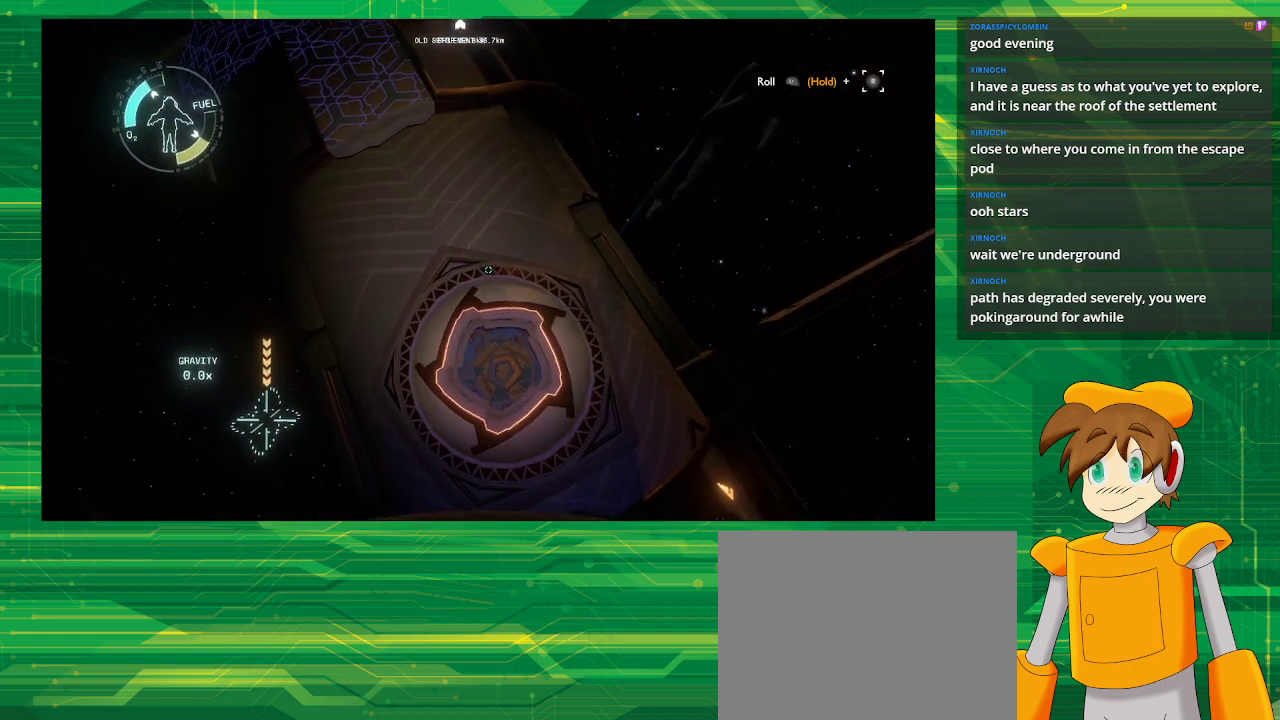
{"buttons": ["L2"], "left_stick": "center", "right_stick": "center", "events": []}
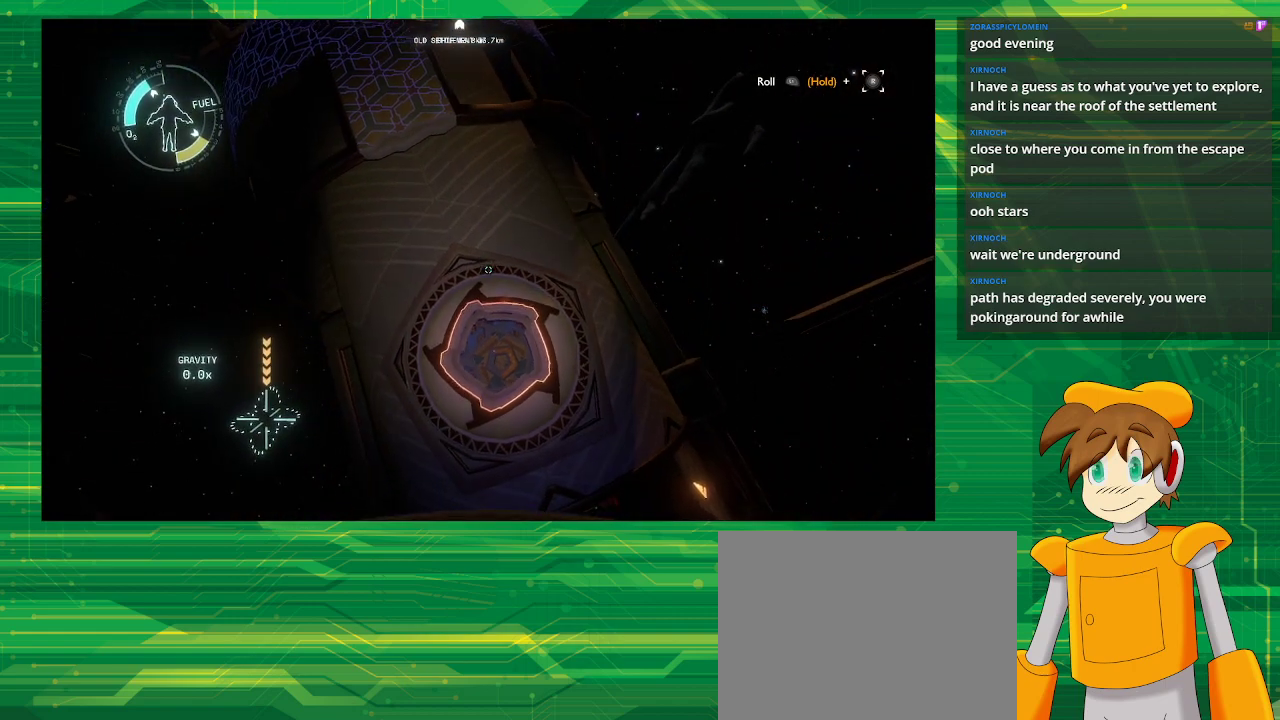
{"buttons": ["L2"], "left_stick": "up", "right_stick": "center", "events": [[267, "left_stick", "up"]]}
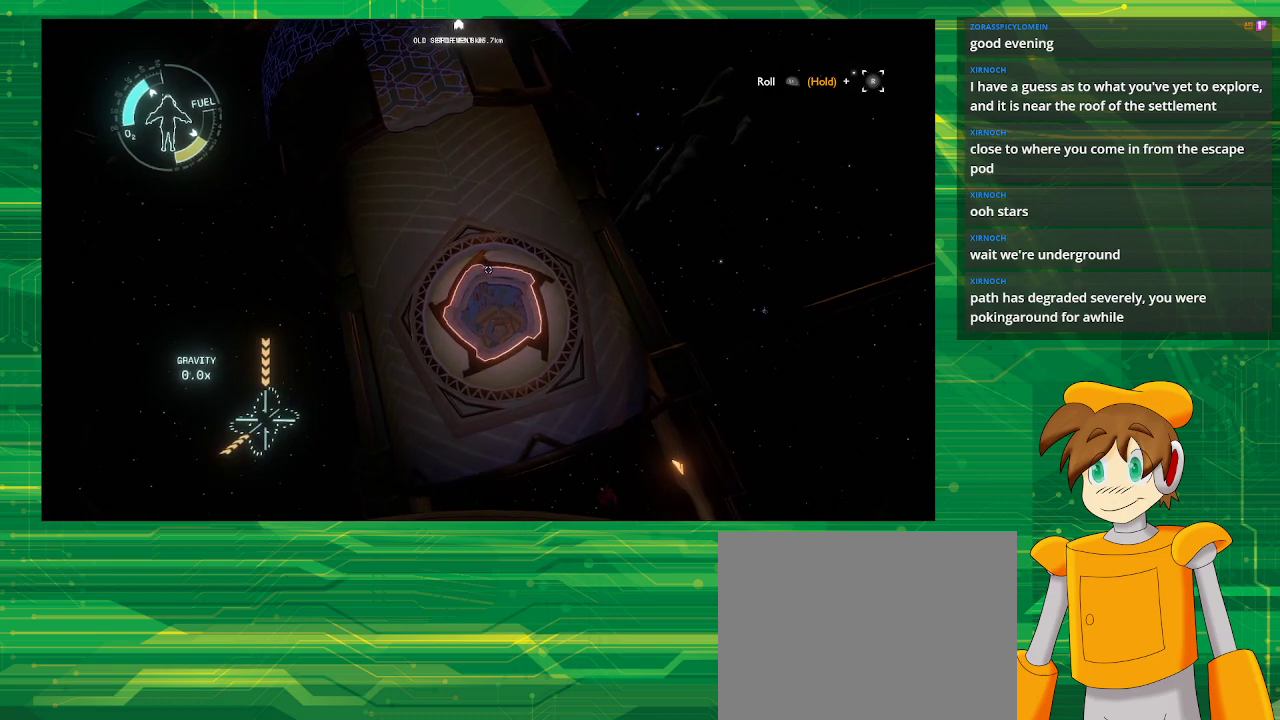
{"buttons": [], "left_stick": "up", "right_stick": "center", "events": [[217, "right_stick", "down"], [467, "right_stick", "center"], [483, "L2", "up"]]}